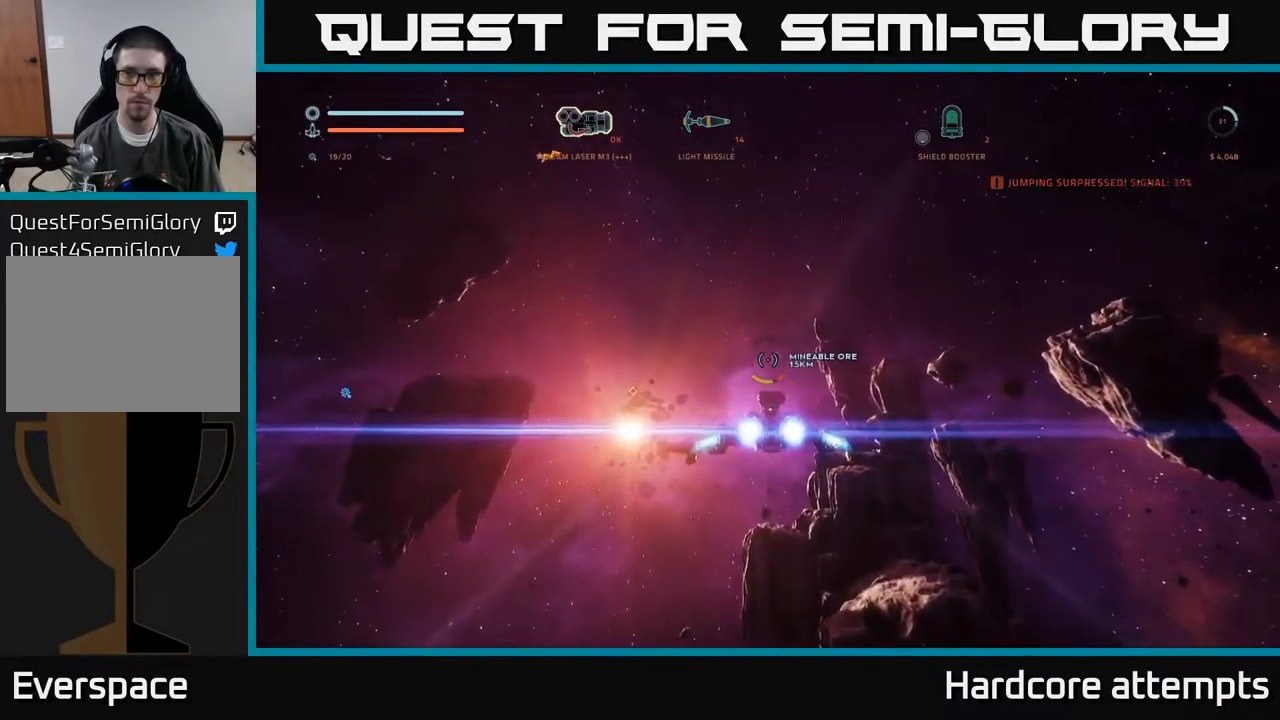
Gameplay with a controller (Xbox layout); each line is a JSON object with the inputs held at the frame after it. "events" lists button and stick changes between this image and that frame as [ms after this image, input, new state], when the widget could be followed in between.
{"buttons": ["L1"], "left_stick": "up", "right_stick": "center", "events": []}
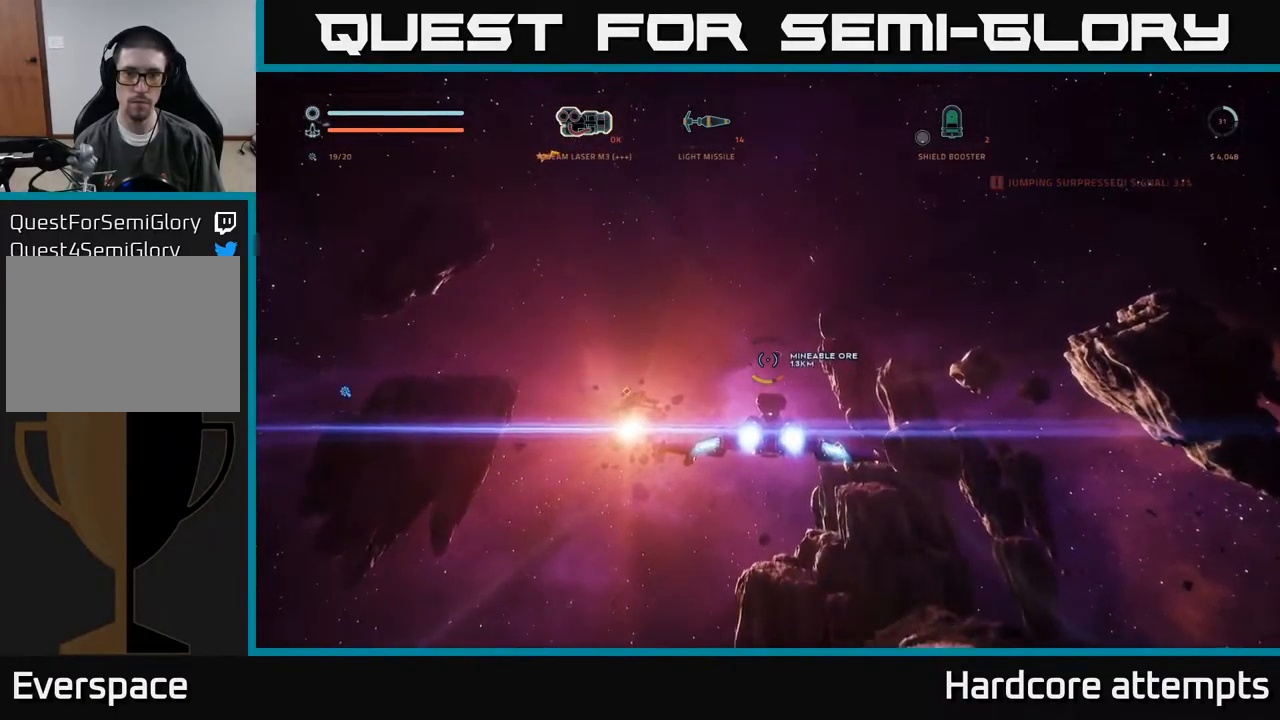
{"buttons": ["L1", "R2"], "left_stick": "up", "right_stick": "center", "events": [[33, "R2", "down"], [183, "right_stick", "right"], [283, "right_stick", "center"]]}
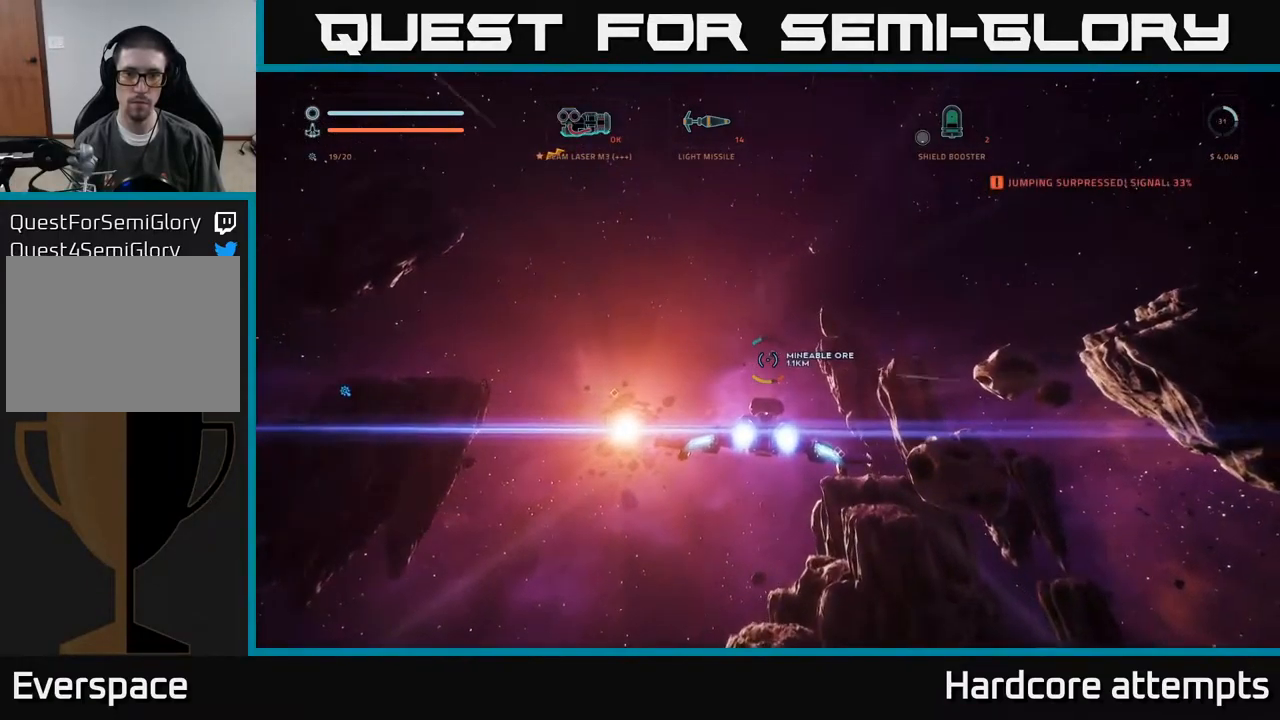
{"buttons": ["L1", "R2"], "left_stick": "up", "right_stick": "up-right", "events": [[117, "right_stick", "up"], [217, "right_stick", "center"], [400, "right_stick", "up"], [450, "right_stick", "up-right"]]}
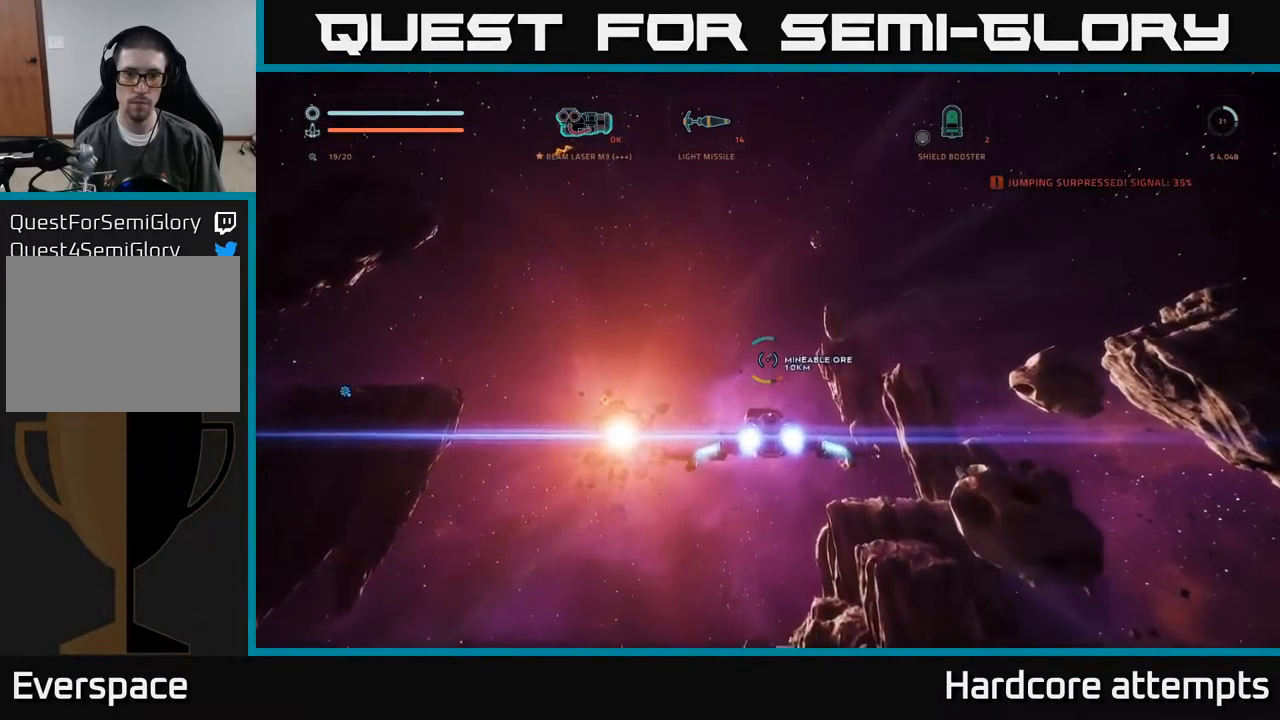
{"buttons": ["L1", "R2"], "left_stick": "up", "right_stick": "center", "events": [[50, "right_stick", "center"], [217, "right_stick", "down"], [350, "right_stick", "center"]]}
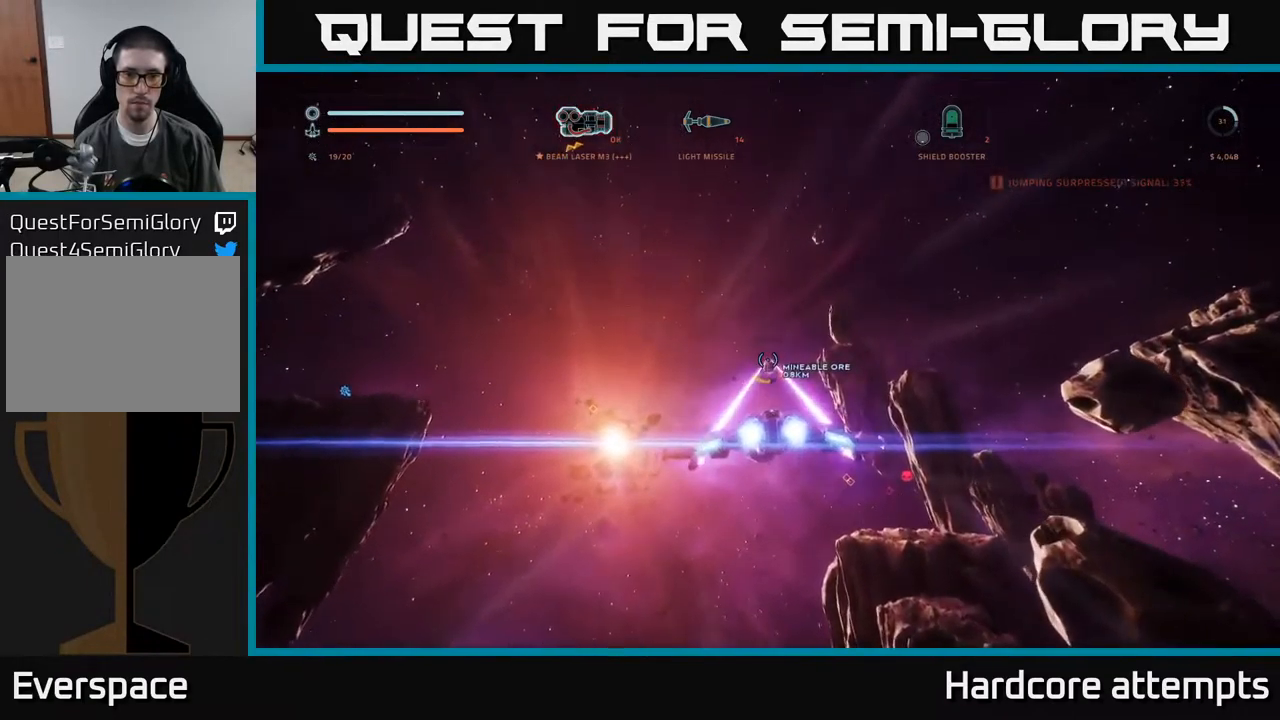
{"buttons": ["X"], "left_stick": "right", "right_stick": "down", "events": [[283, "R2", "up"], [300, "left_stick", "right"], [300, "right_stick", "down-right"], [317, "L1", "up"], [334, "X", "down"], [467, "right_stick", "down"]]}
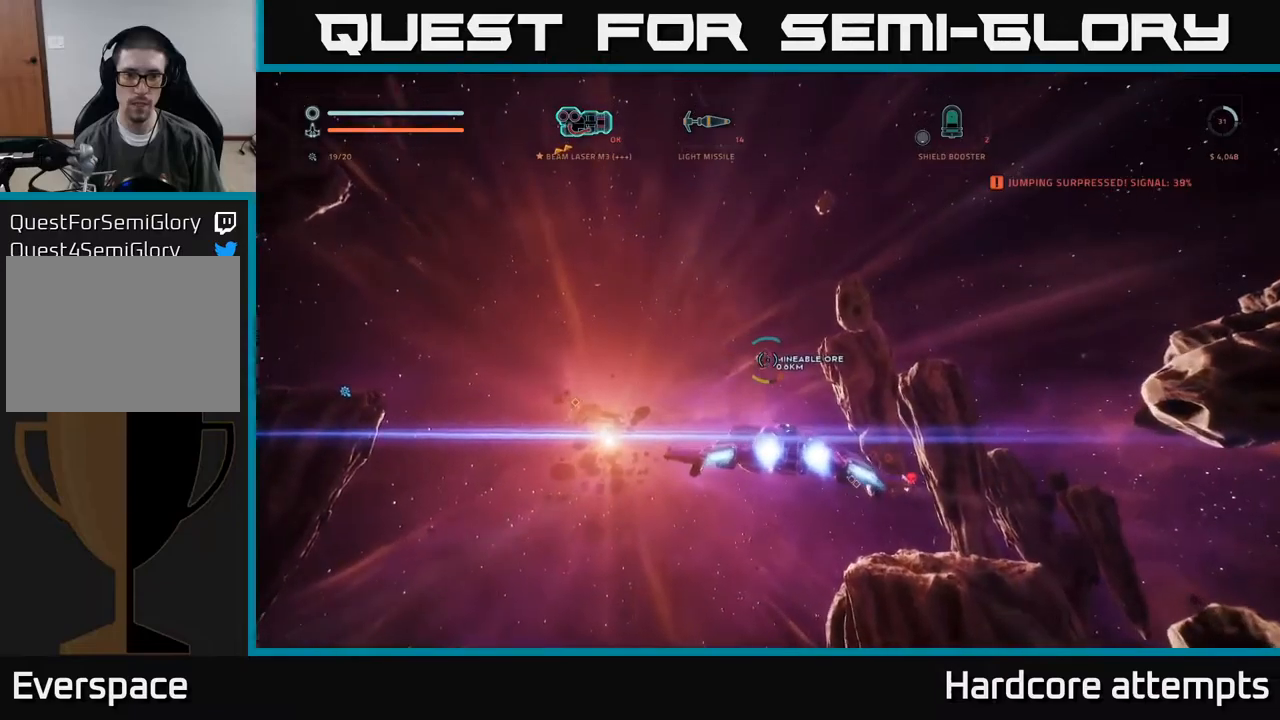
{"buttons": ["X", "L1"], "left_stick": "up-right", "right_stick": "right", "events": [[34, "L1", "down"], [50, "left_stick", "up-right"], [134, "right_stick", "down-right"], [484, "right_stick", "right"]]}
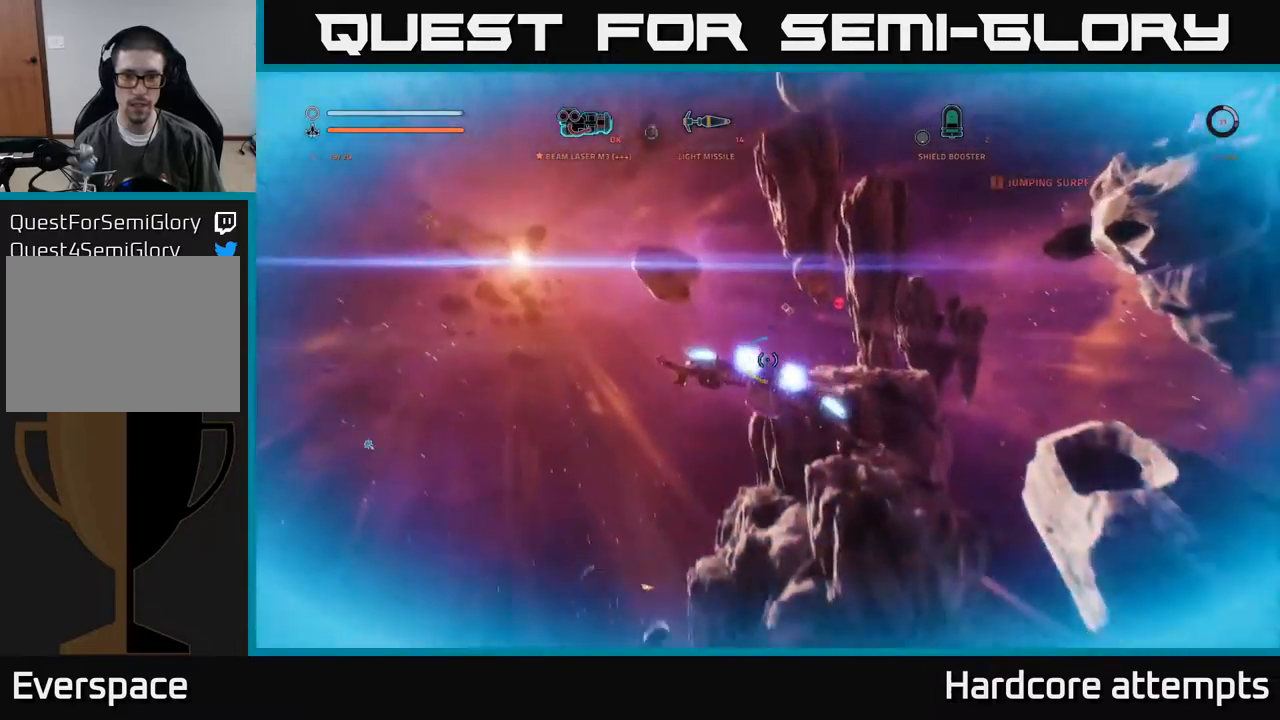
{"buttons": ["L1"], "left_stick": "up", "right_stick": "up", "events": [[134, "right_stick", "center"], [234, "X", "up"], [300, "left_stick", "up"], [367, "right_stick", "up"]]}
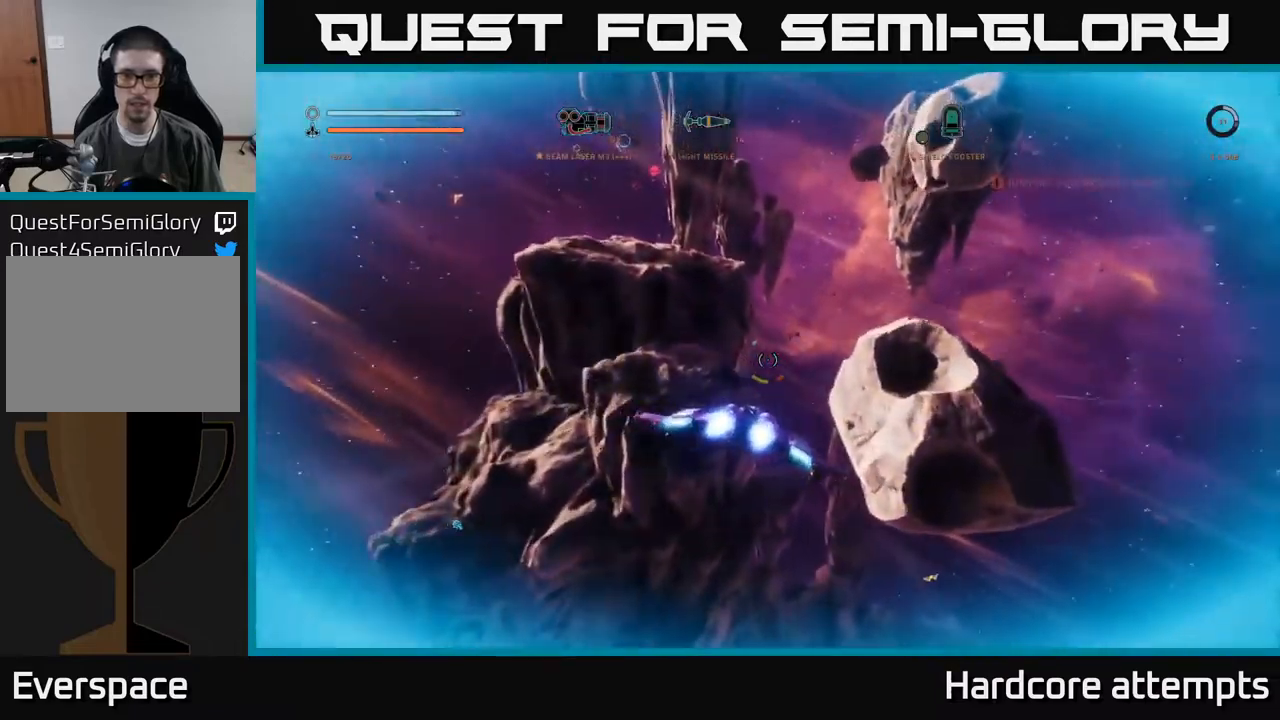
{"buttons": ["L1"], "left_stick": "up", "right_stick": "center", "events": [[34, "right_stick", "center"]]}
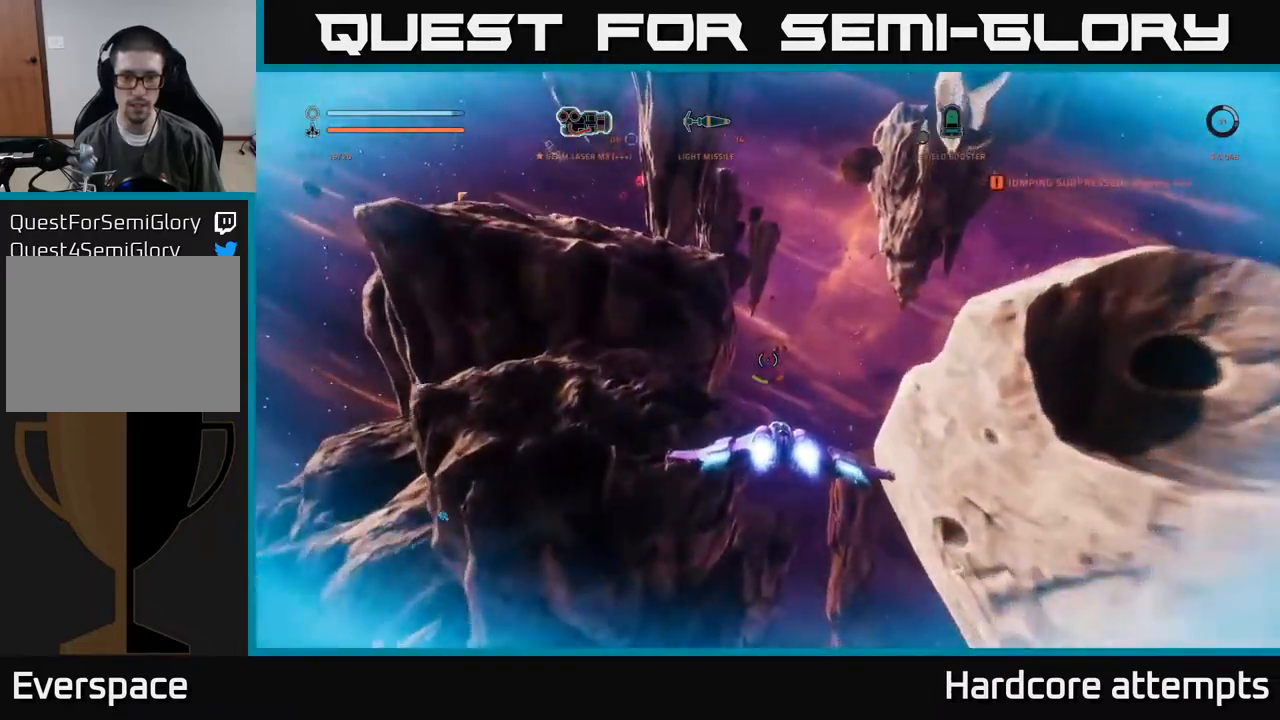
{"buttons": ["L1"], "left_stick": "up", "right_stick": "up-left", "events": [[150, "right_stick", "up-left"]]}
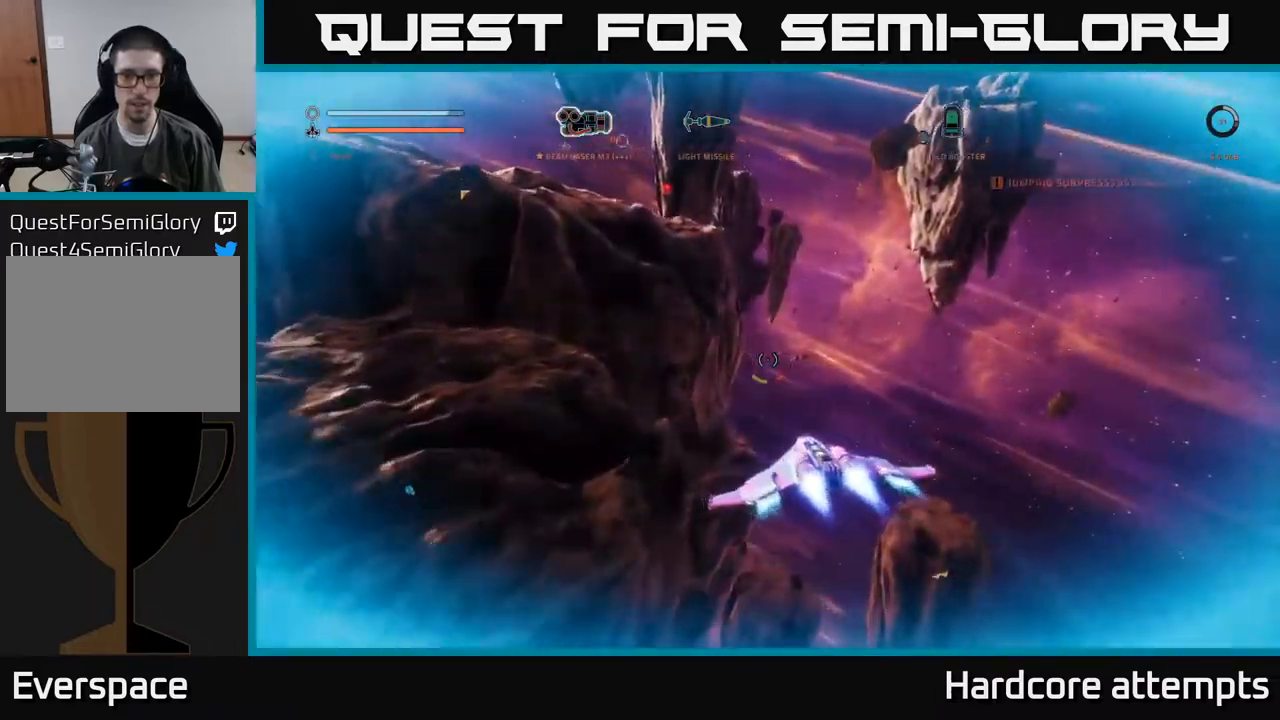
{"buttons": [], "left_stick": "center", "right_stick": "center", "events": [[84, "X", "down"], [200, "L1", "up"], [267, "X", "up"], [300, "right_stick", "center"], [350, "left_stick", "center"]]}
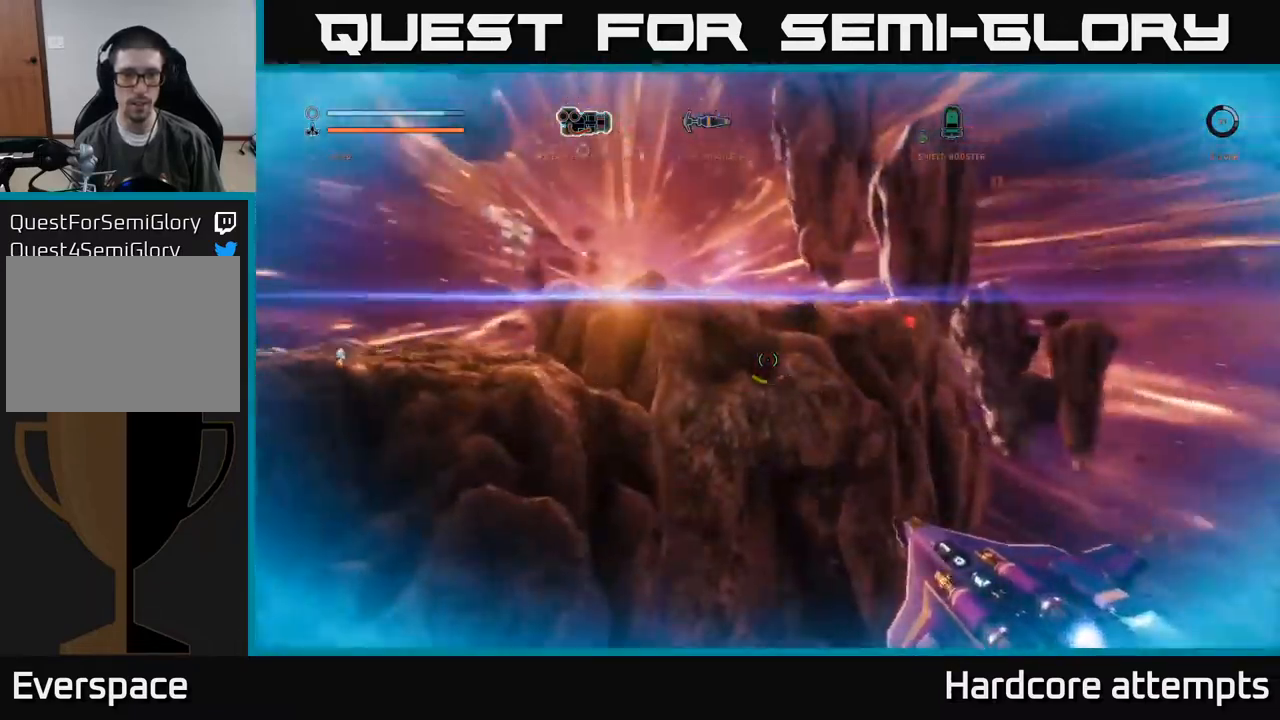
{"buttons": [], "left_stick": "center", "right_stick": "center", "events": []}
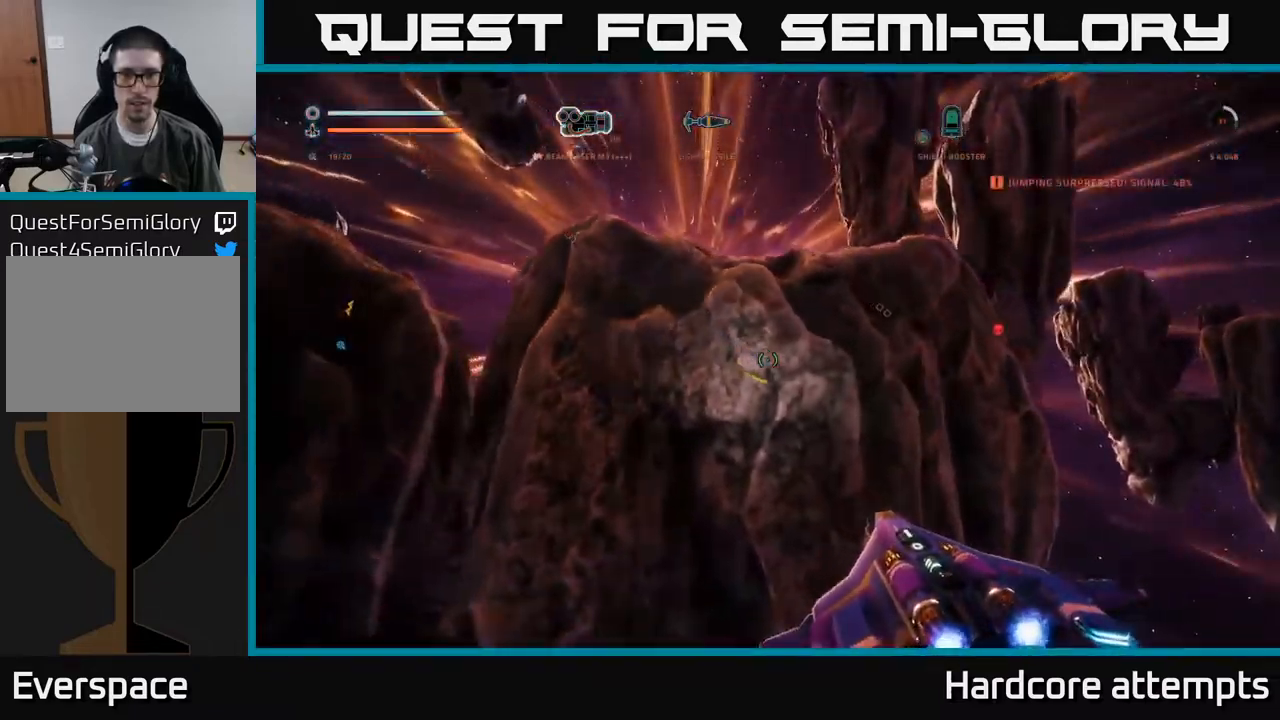
{"buttons": [], "left_stick": "center", "right_stick": "right", "events": [[267, "right_stick", "right"]]}
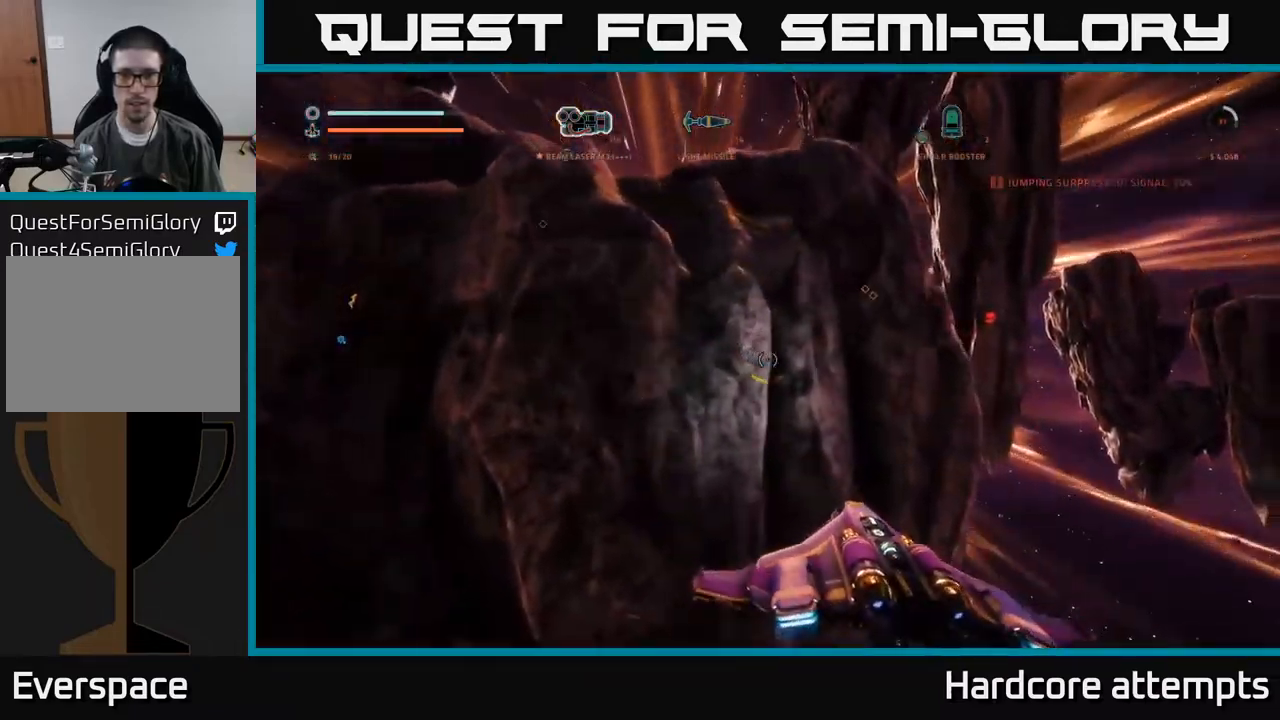
{"buttons": [], "left_stick": "center", "right_stick": "center", "events": [[134, "left_stick", "up-left"], [167, "right_stick", "center"], [184, "left_stick", "left"], [234, "right_stick", "up-left"], [300, "right_stick", "center"], [400, "left_stick", "center"]]}
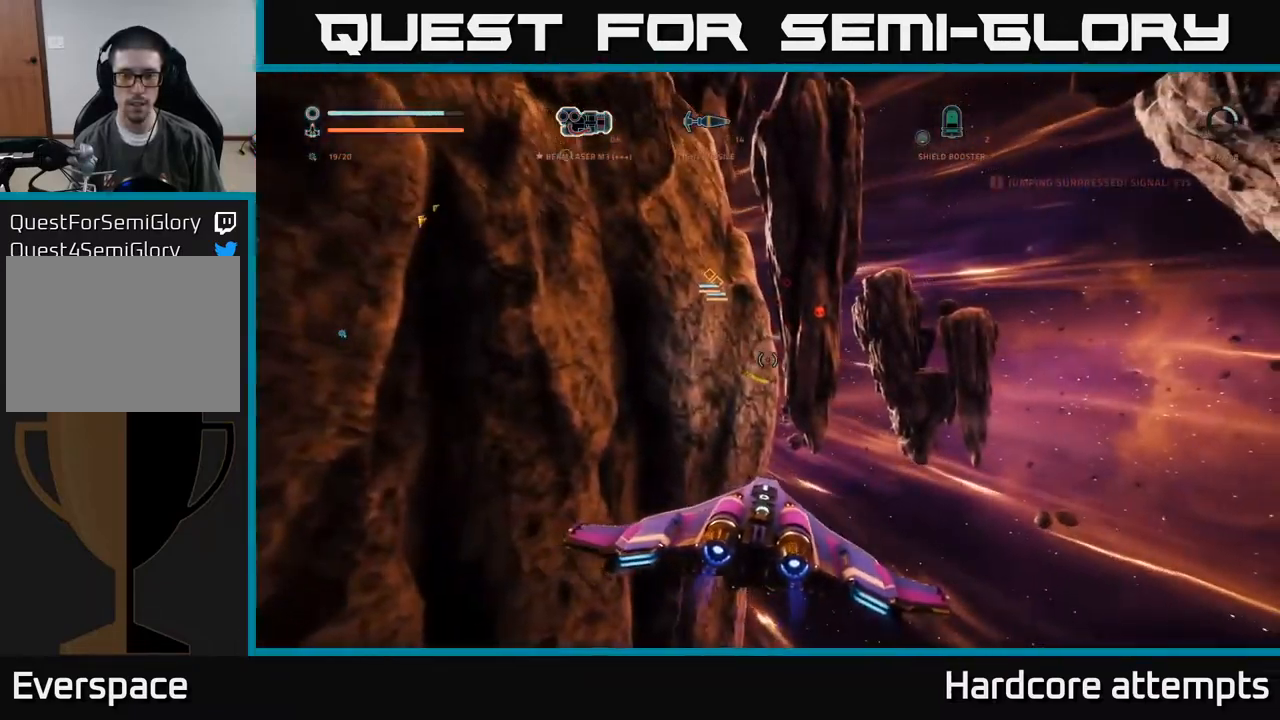
{"buttons": ["R1"], "left_stick": "left", "right_stick": "center", "events": [[50, "right_stick", "up-right"], [117, "left_stick", "left"], [234, "right_stick", "center"], [300, "left_stick", "center"], [384, "left_stick", "left"], [400, "R1", "down"]]}
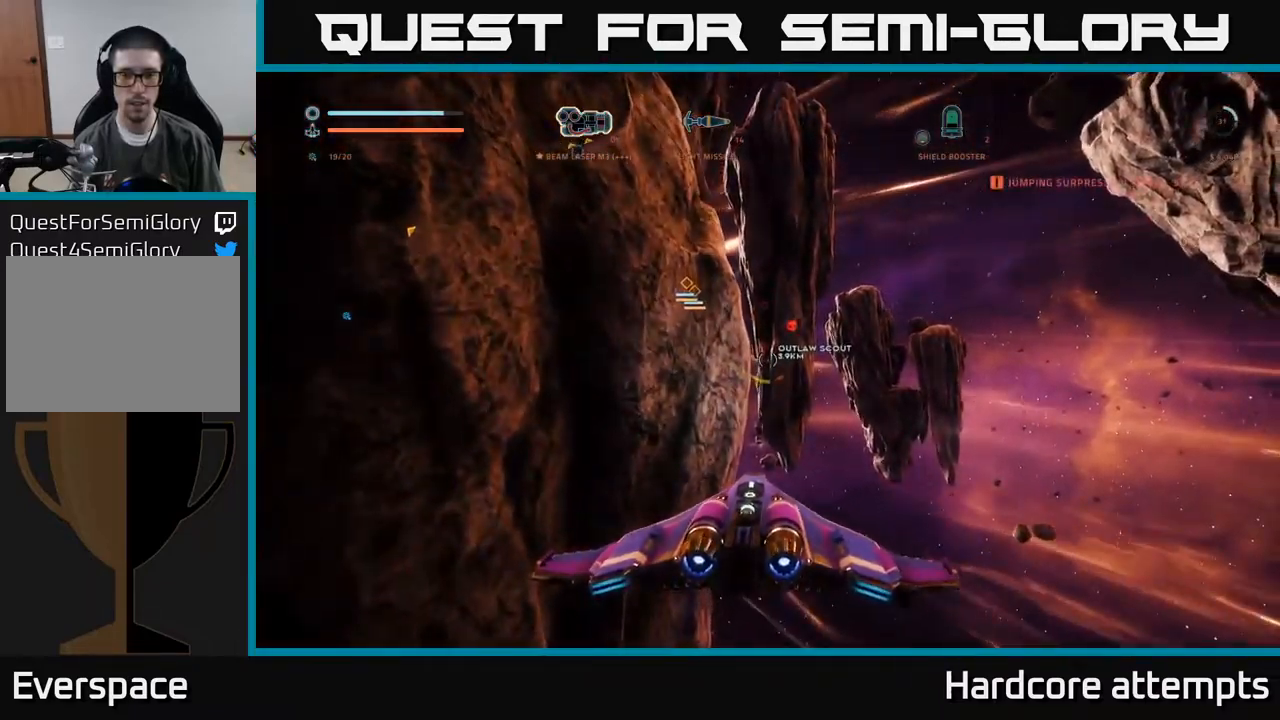
{"buttons": ["R1"], "left_stick": "center", "right_stick": "center", "events": [[17, "R1", "up"], [67, "right_stick", "up-right"], [84, "left_stick", "center"], [167, "right_stick", "up"], [267, "right_stick", "center"], [417, "R1", "down"]]}
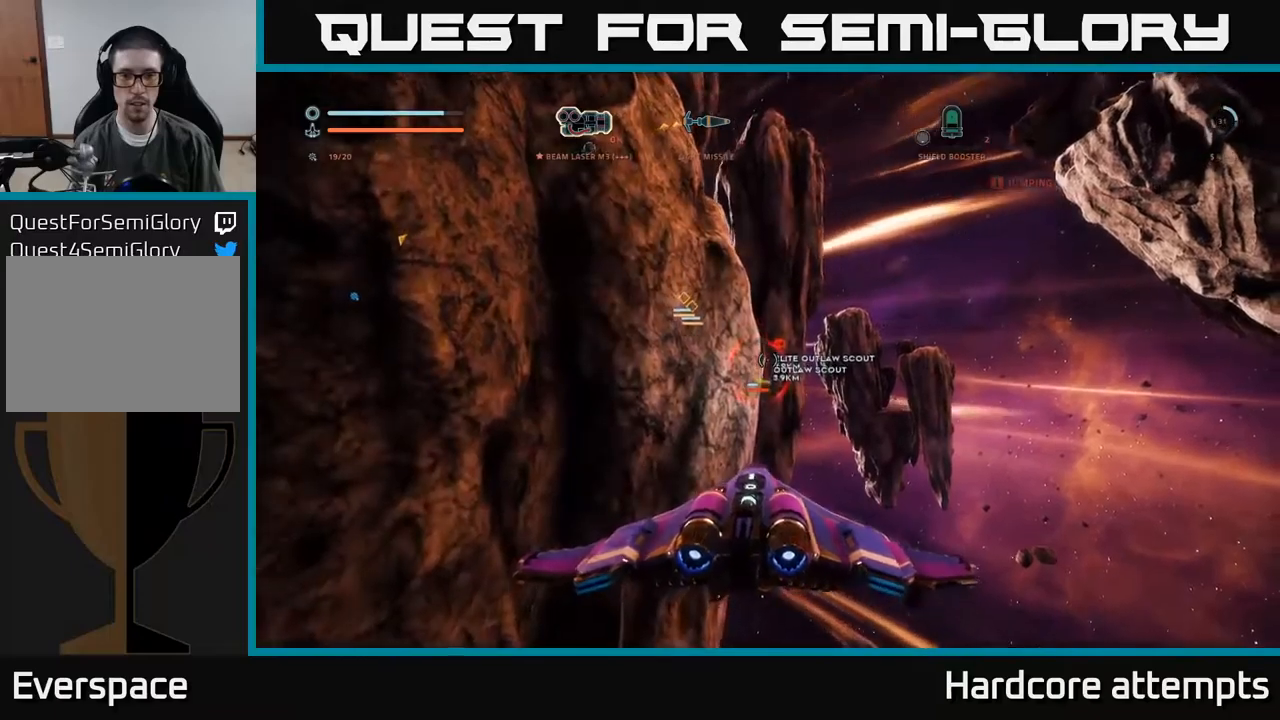
{"buttons": [], "left_stick": "center", "right_stick": "center", "events": [[50, "R1", "up"]]}
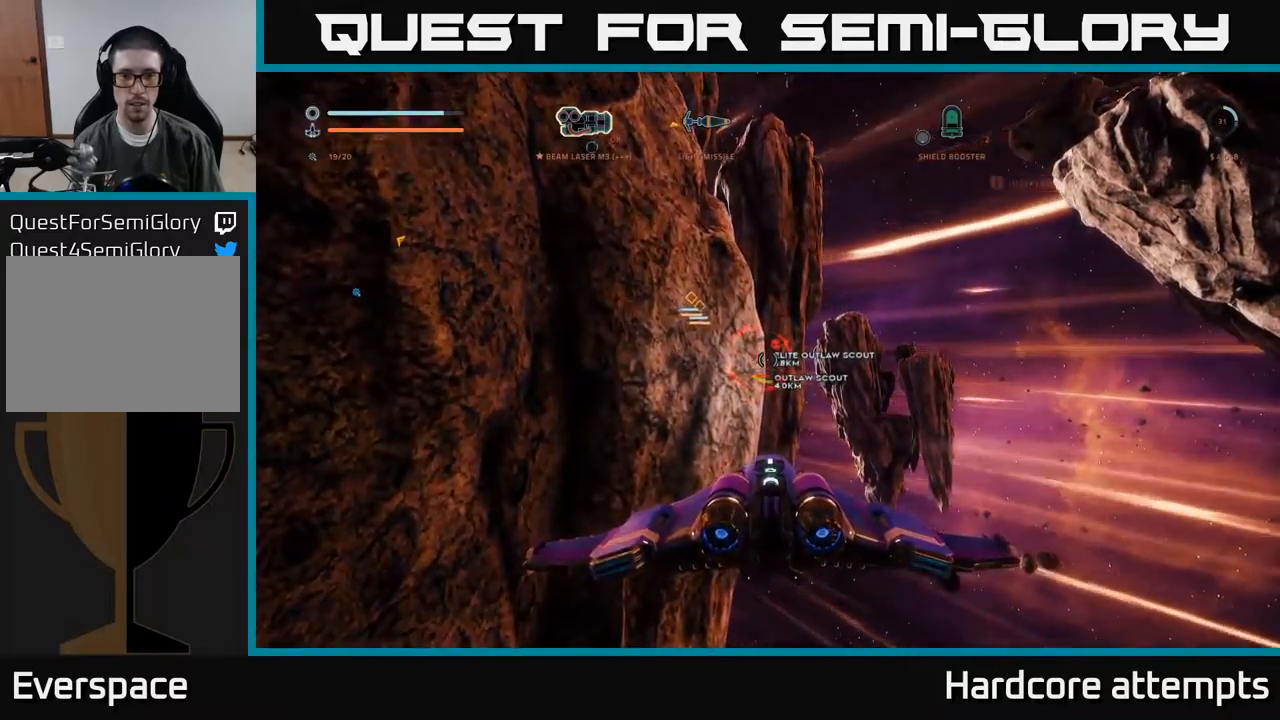
{"buttons": [], "left_stick": "center", "right_stick": "center", "events": []}